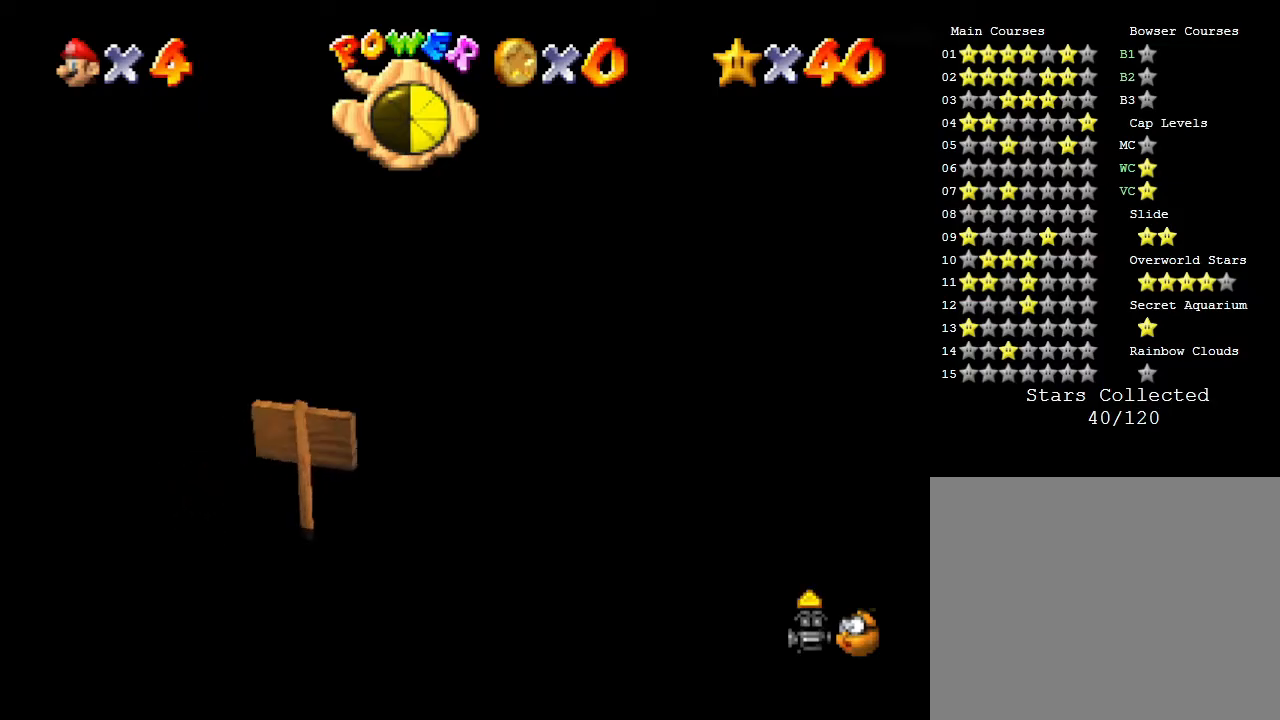
Gameplay with a controller (Nintendo layout); each line is a JSON object with the inputs held at the frame after it. "events" lists button and stick changes between this image and that frame as [ms after this image, input, new state], when the widget could be followed in between. Not read: L3 R3.
{"buttons": [], "left_stick": "left", "events": [[50, "left_stick", "down"], [350, "left_stick", "down-left"], [450, "left_stick", "left"]]}
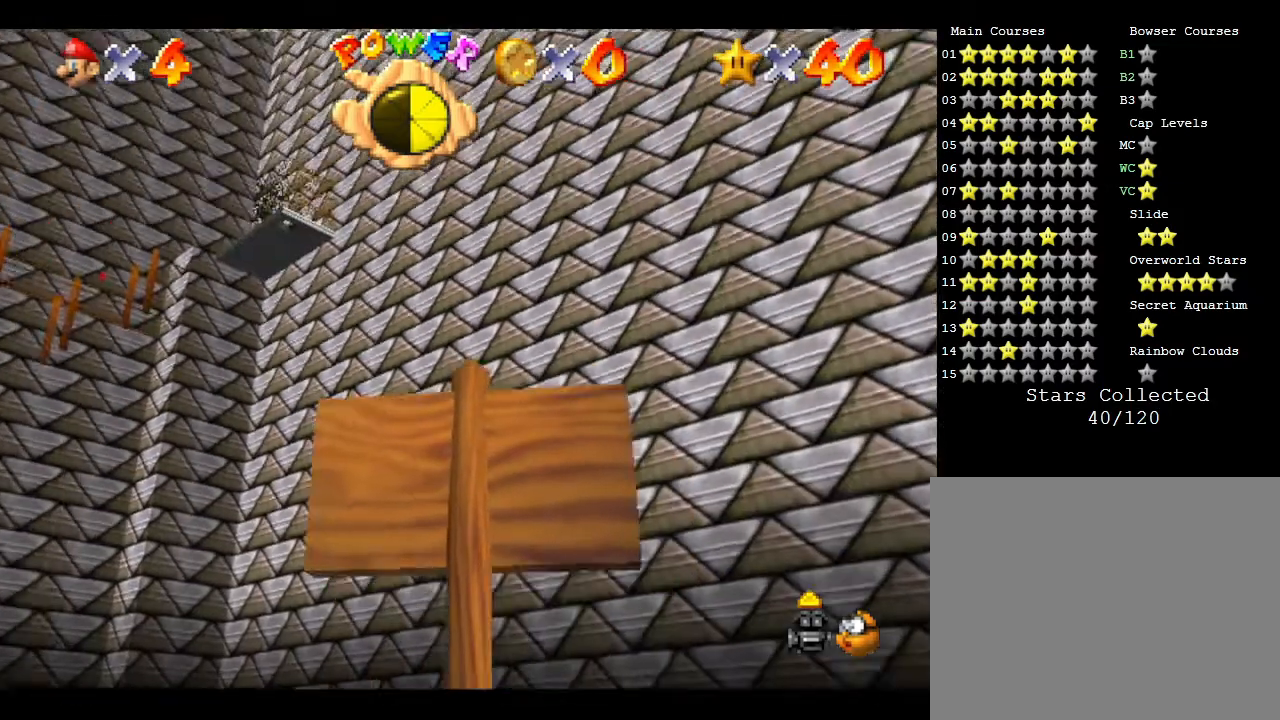
{"buttons": [], "left_stick": "center", "events": [[50, "left_stick", "center"]]}
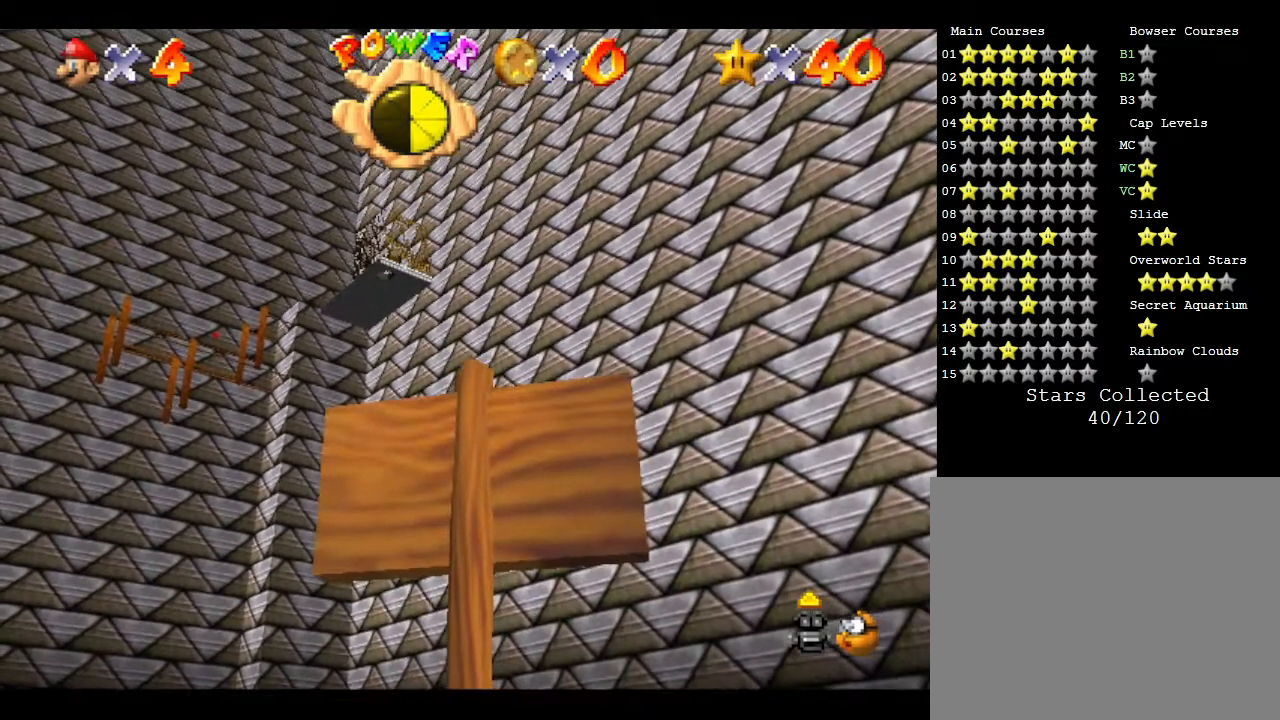
{"buttons": [], "left_stick": "right", "events": [[267, "left_stick", "right"]]}
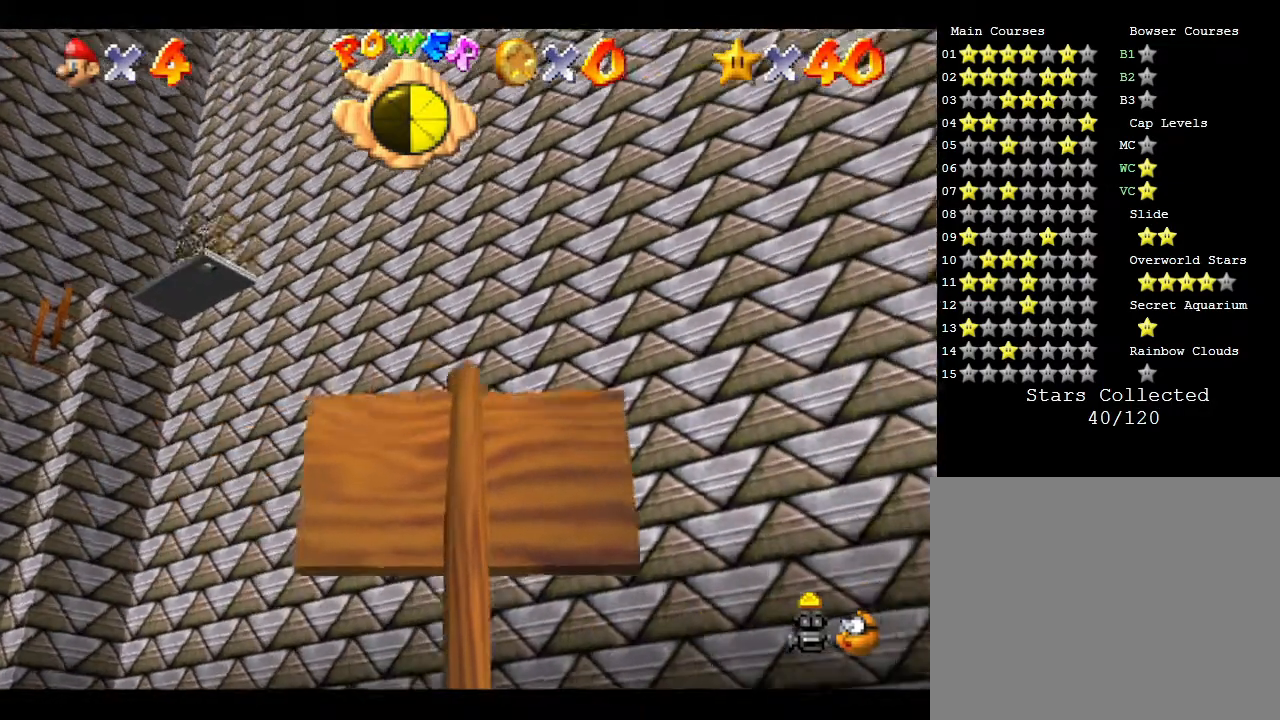
{"buttons": [], "left_stick": "down-right", "events": [[83, "left_stick", "down-right"]]}
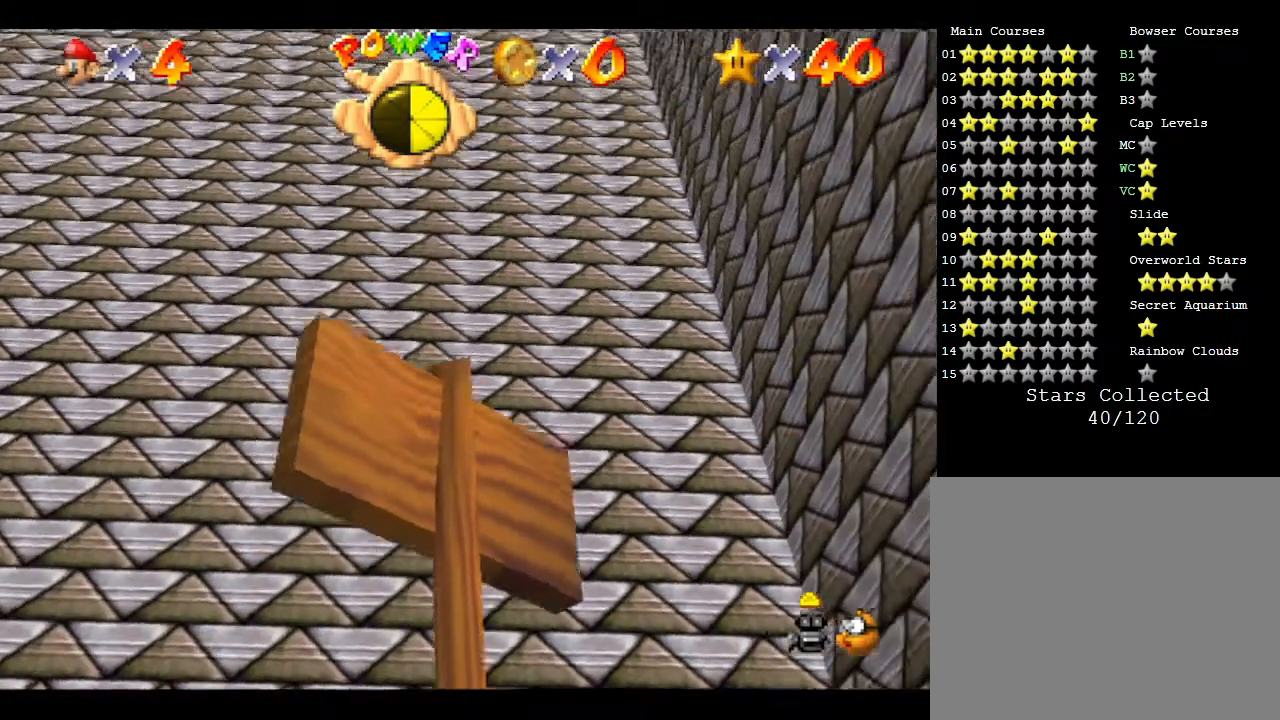
{"buttons": [], "left_stick": "left", "events": [[17, "left_stick", "center"], [183, "left_stick", "left"]]}
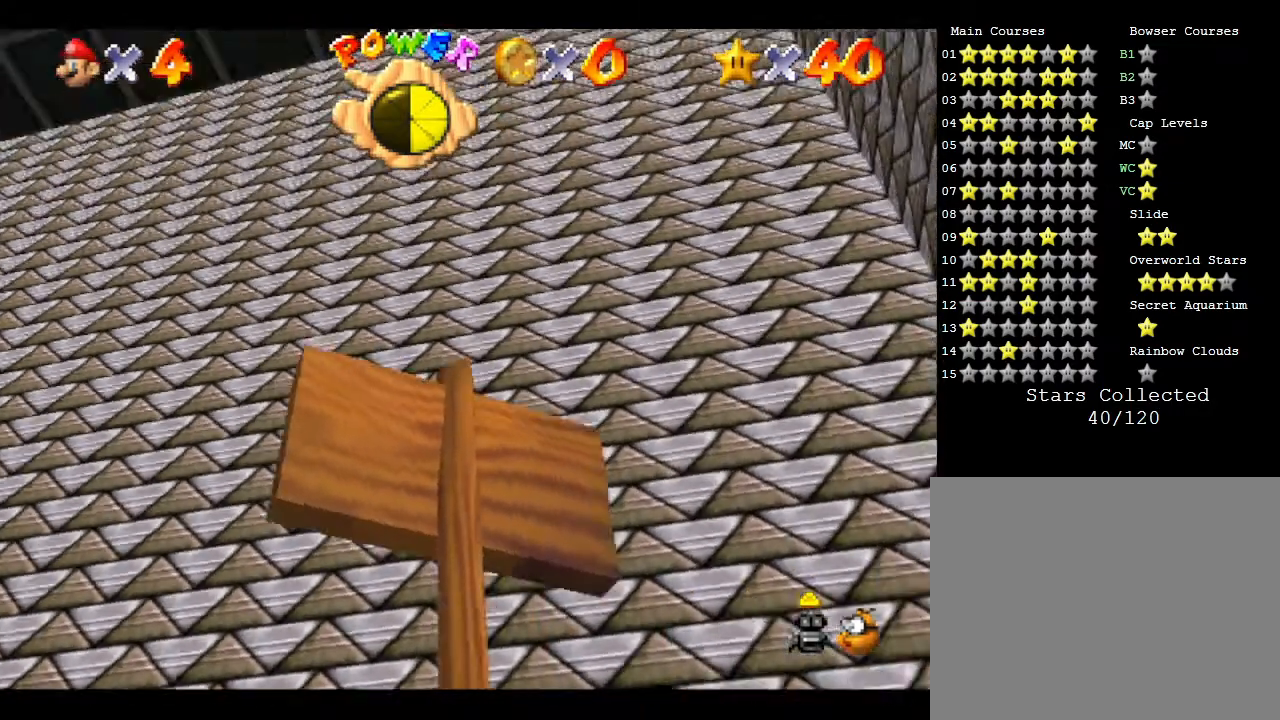
{"buttons": [], "left_stick": "up-left", "events": [[433, "left_stick", "up-left"]]}
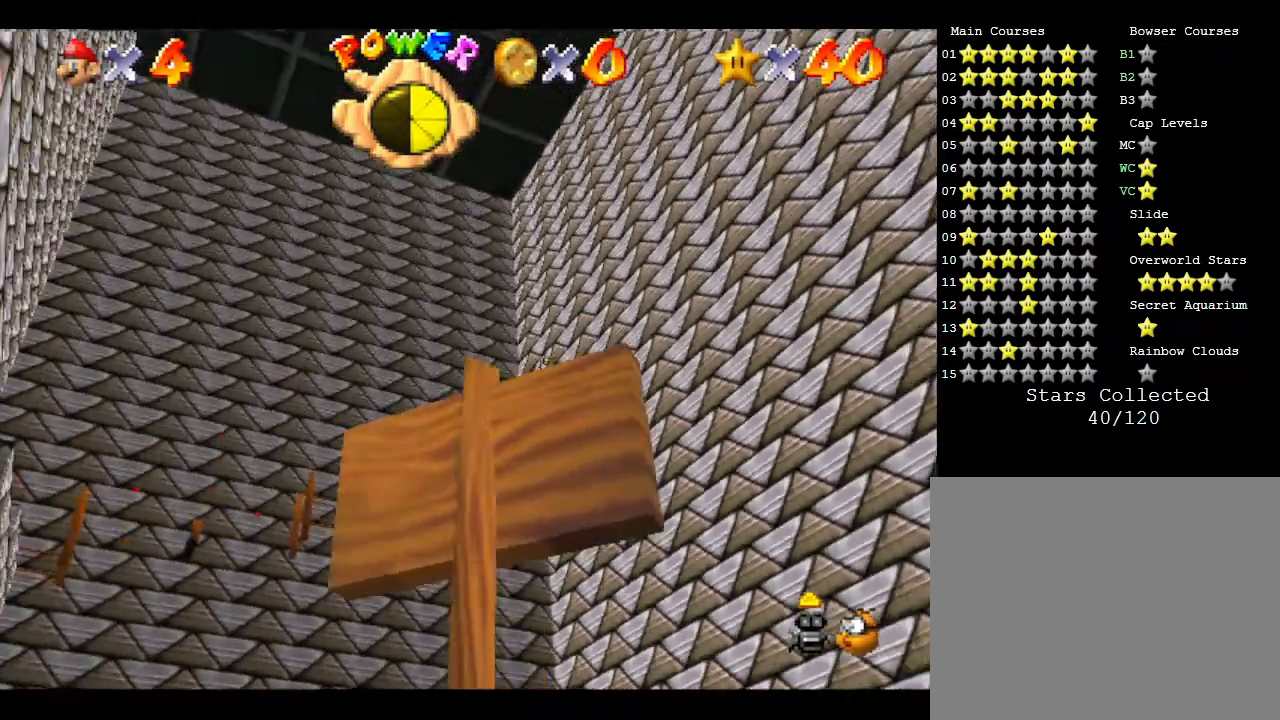
{"buttons": [], "left_stick": "center", "events": [[333, "left_stick", "left"], [500, "left_stick", "center"]]}
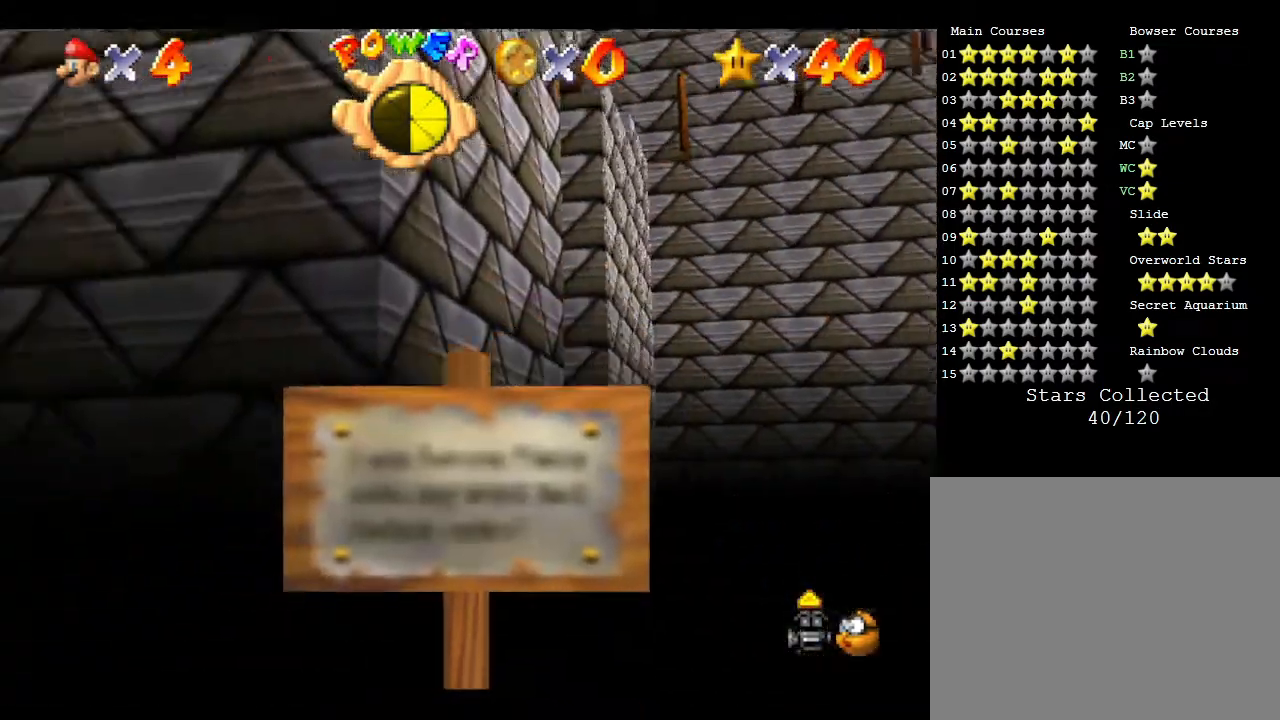
{"buttons": [], "left_stick": "down-left", "events": [[233, "left_stick", "down-left"]]}
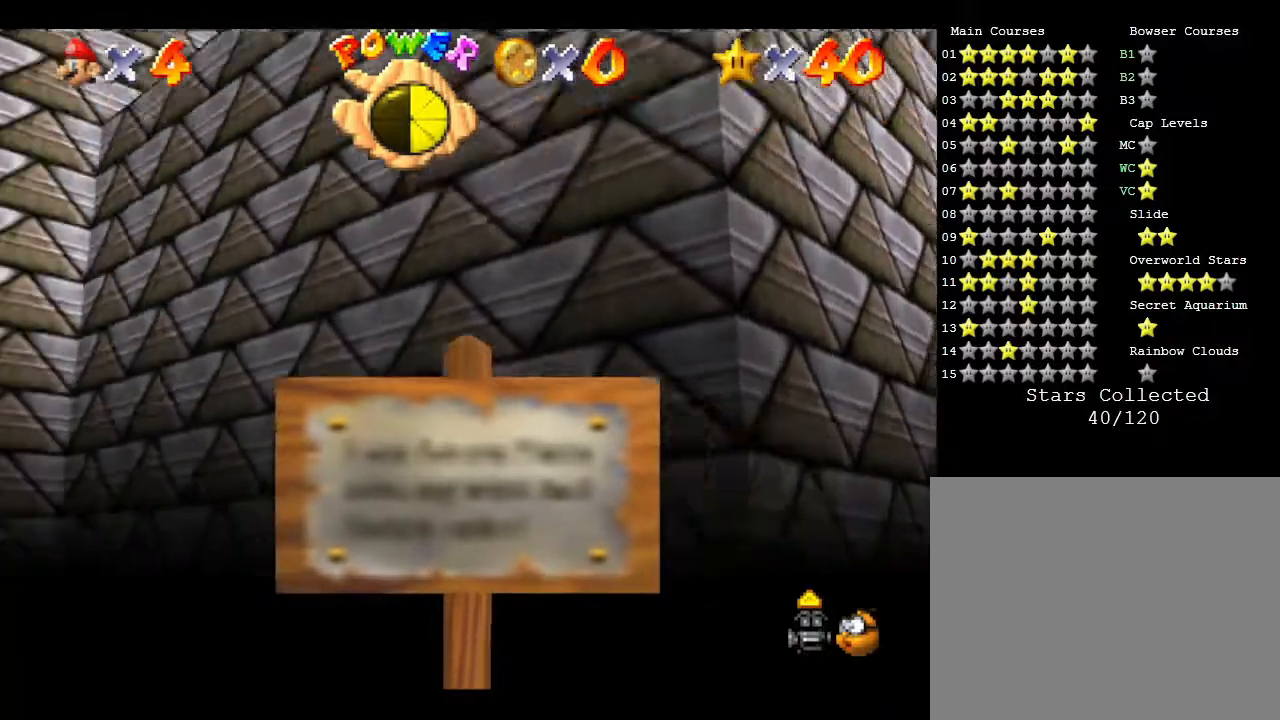
{"buttons": [], "left_stick": "left", "events": [[200, "left_stick", "center"], [500, "left_stick", "left"]]}
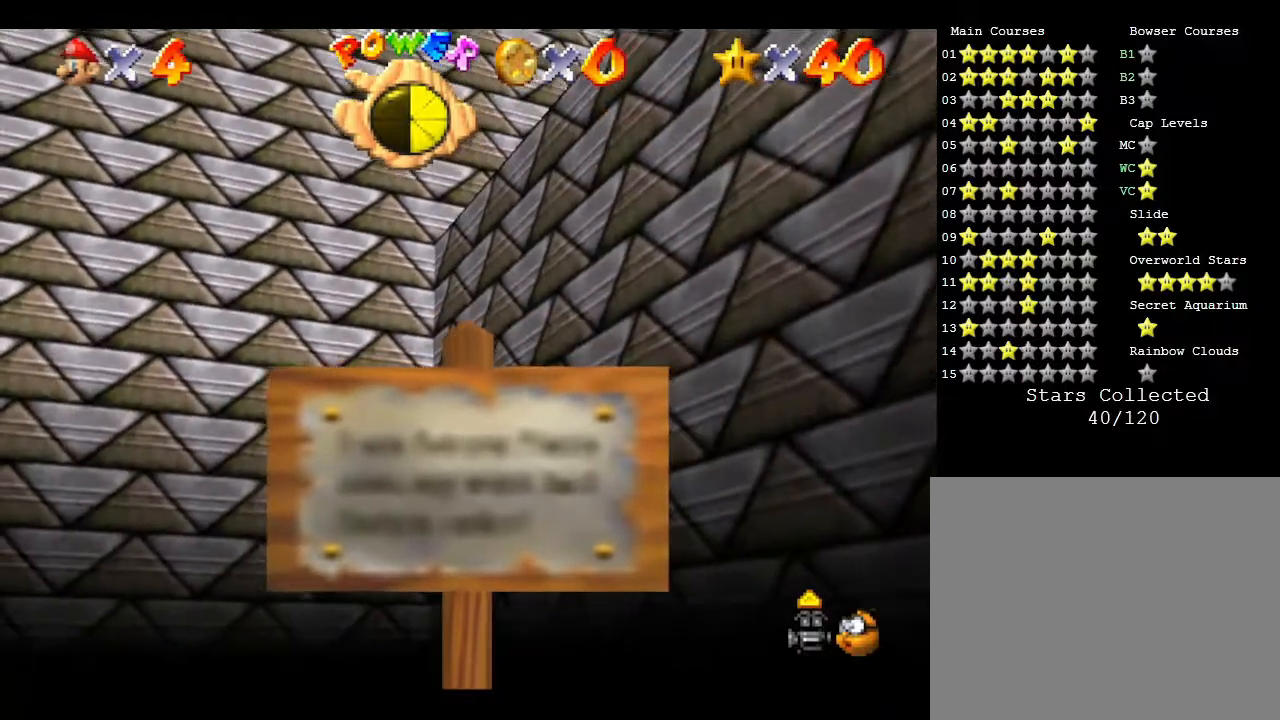
{"buttons": [], "left_stick": "center", "events": [[483, "left_stick", "center"]]}
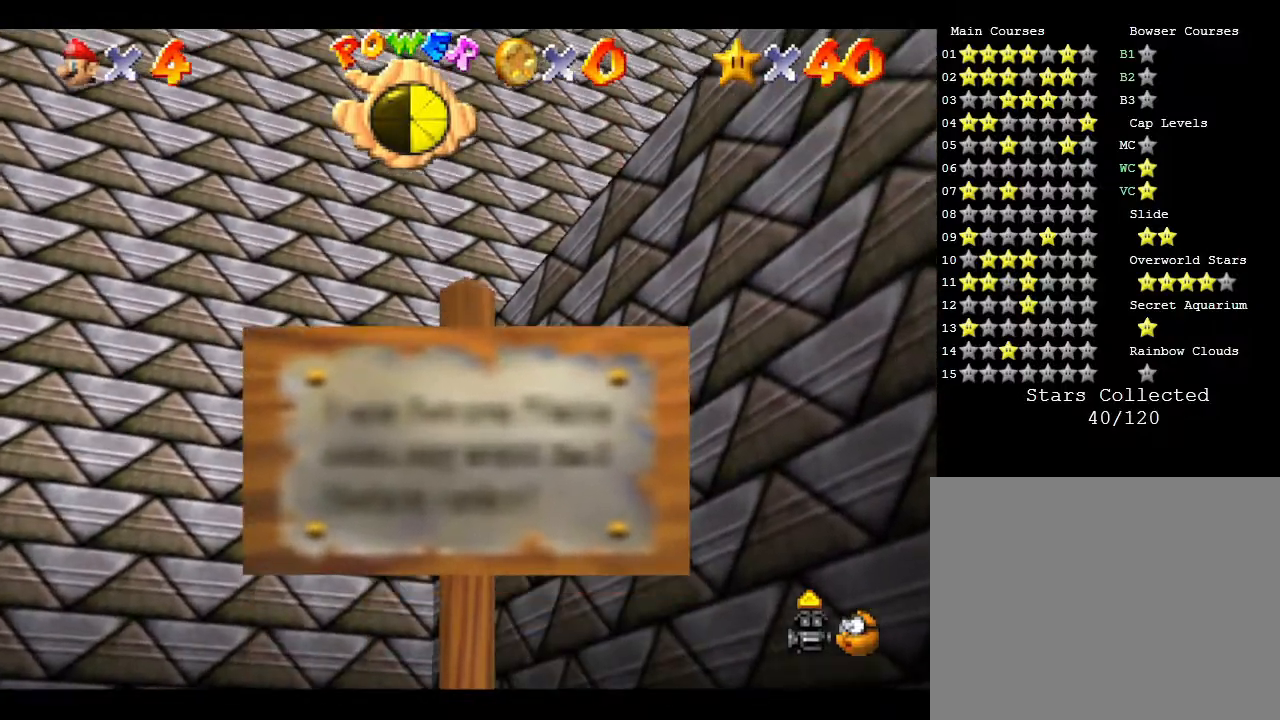
{"buttons": ["A"], "left_stick": "down-left", "events": [[167, "left_stick", "left"], [317, "left_stick", "down-left"], [483, "A", "down"]]}
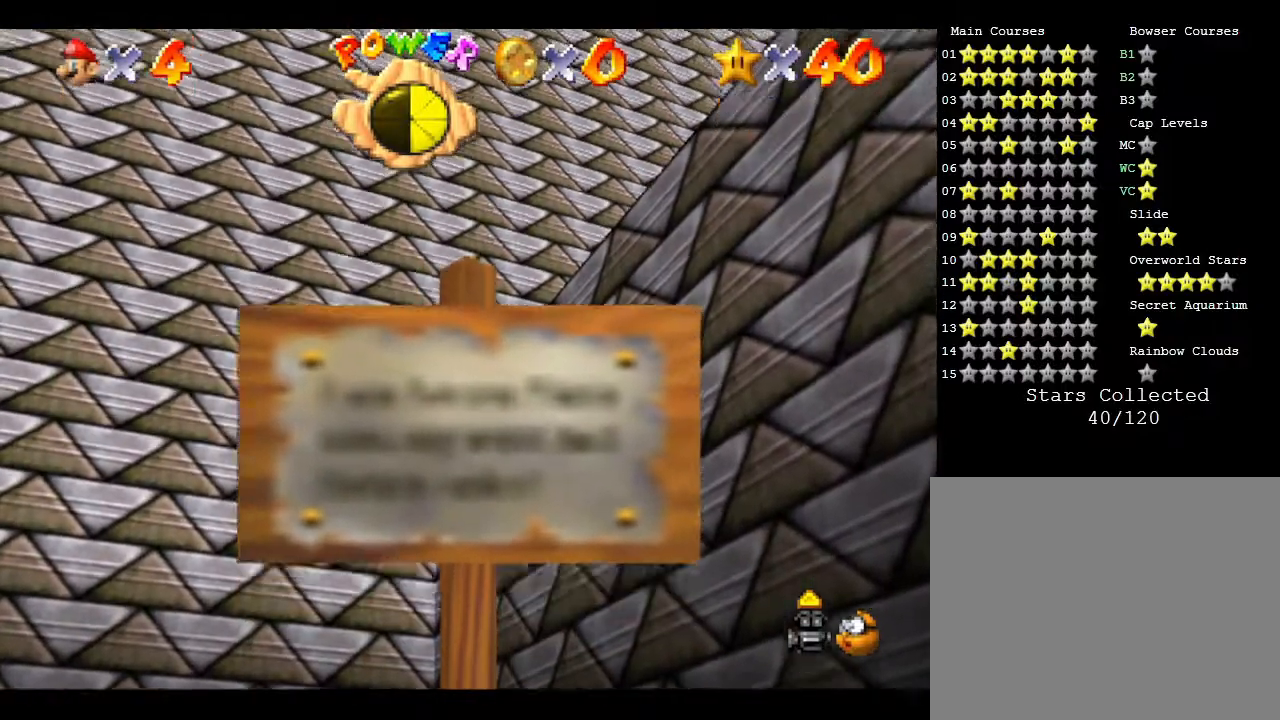
{"buttons": [], "left_stick": "center", "events": [[200, "A", "up"], [417, "left_stick", "center"]]}
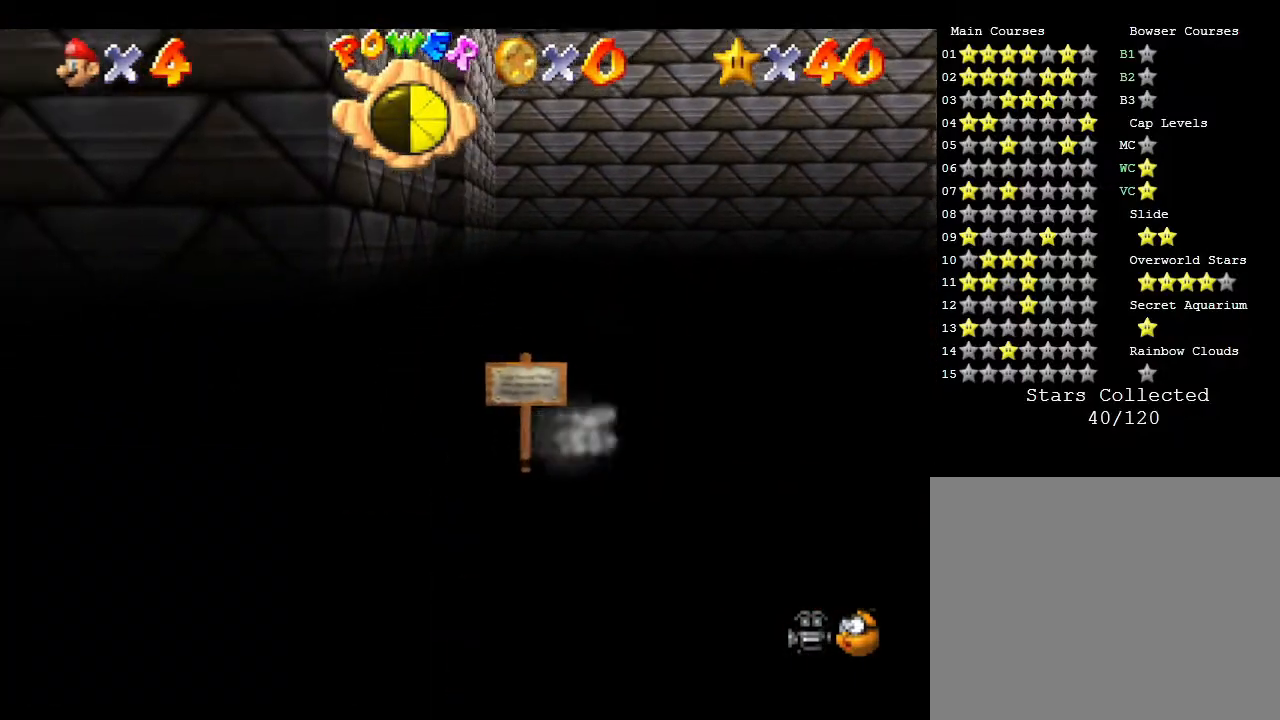
{"buttons": ["C_UP"], "left_stick": "center", "events": [[383, "C_UP", "down"]]}
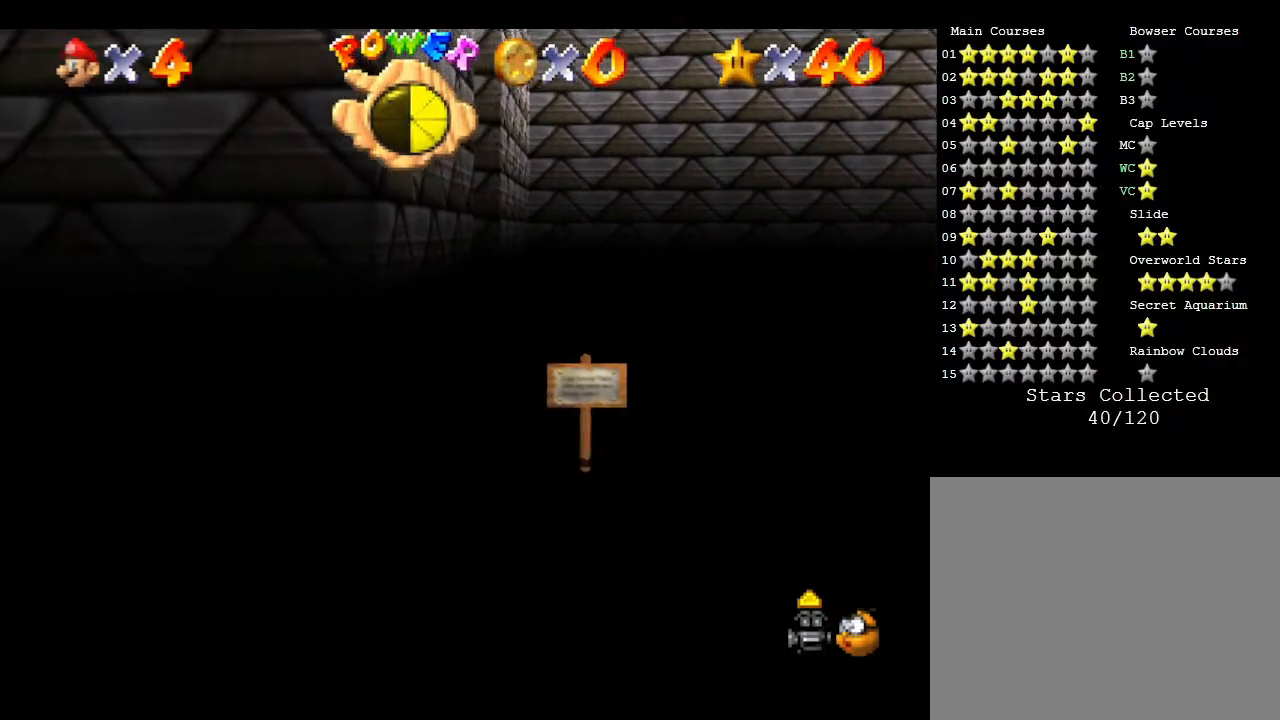
{"buttons": [], "left_stick": "center", "events": [[50, "C_UP", "up"], [233, "C_UP", "down"], [350, "C_UP", "up"]]}
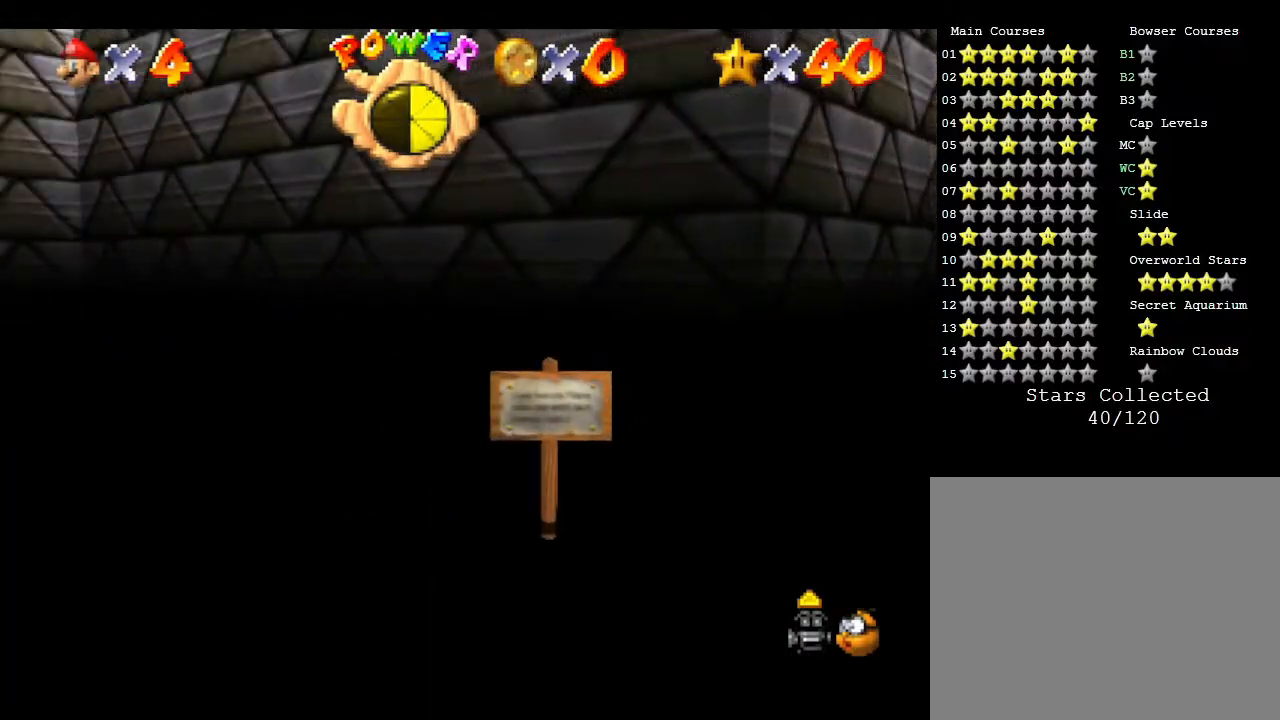
{"buttons": [], "left_stick": "down-left", "events": [[33, "C_UP", "down"], [183, "C_UP", "up"], [217, "left_stick", "down"], [267, "left_stick", "down-left"]]}
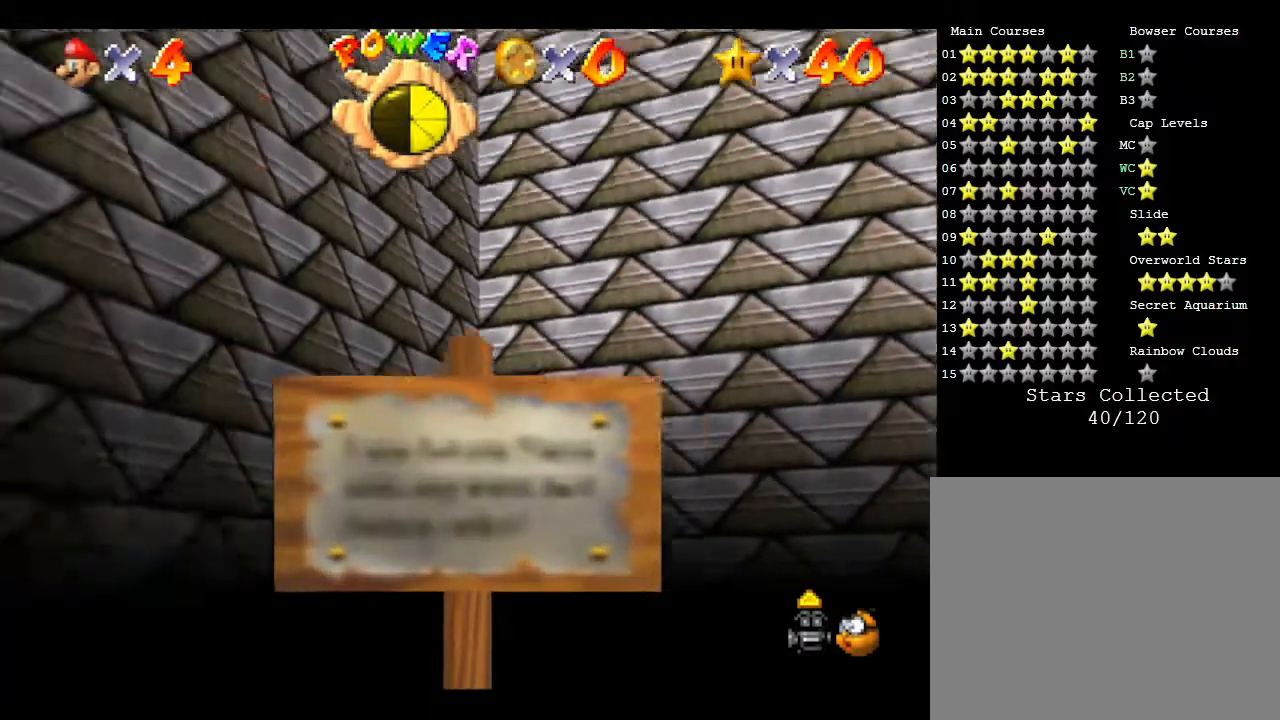
{"buttons": [], "left_stick": "center", "events": [[117, "left_stick", "down"], [250, "left_stick", "center"]]}
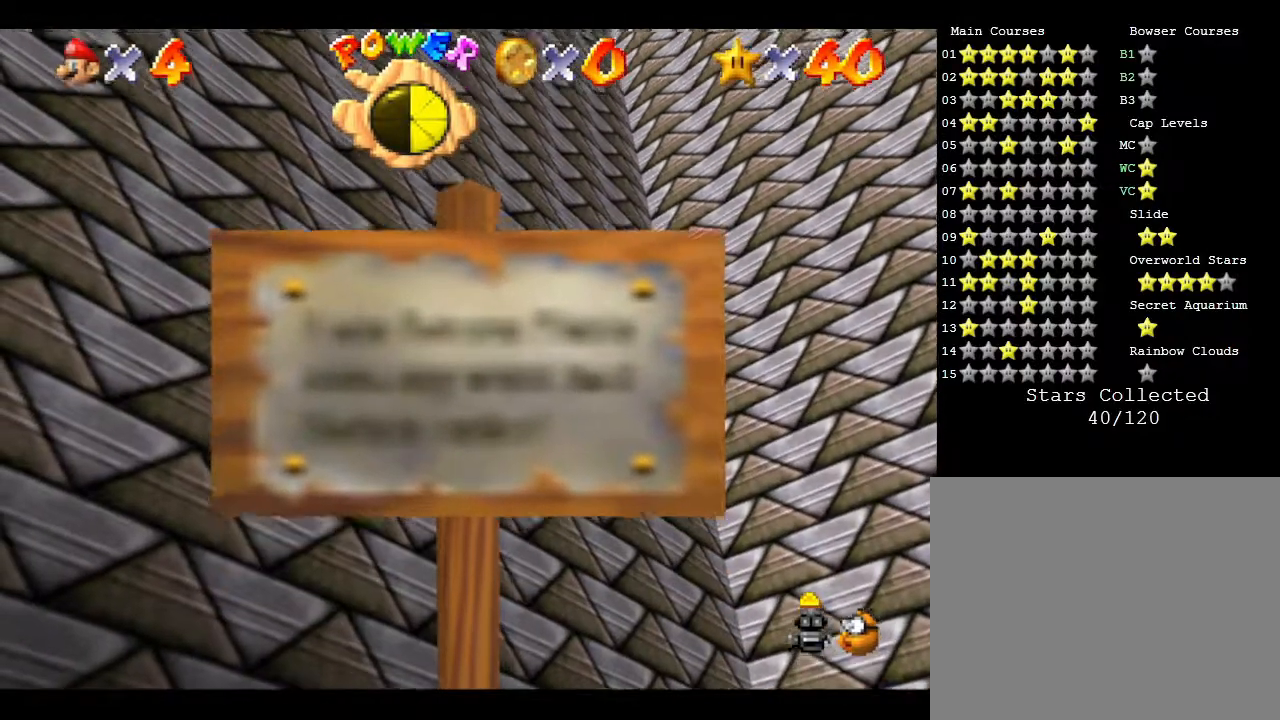
{"buttons": [], "left_stick": "left", "events": [[50, "left_stick", "left"]]}
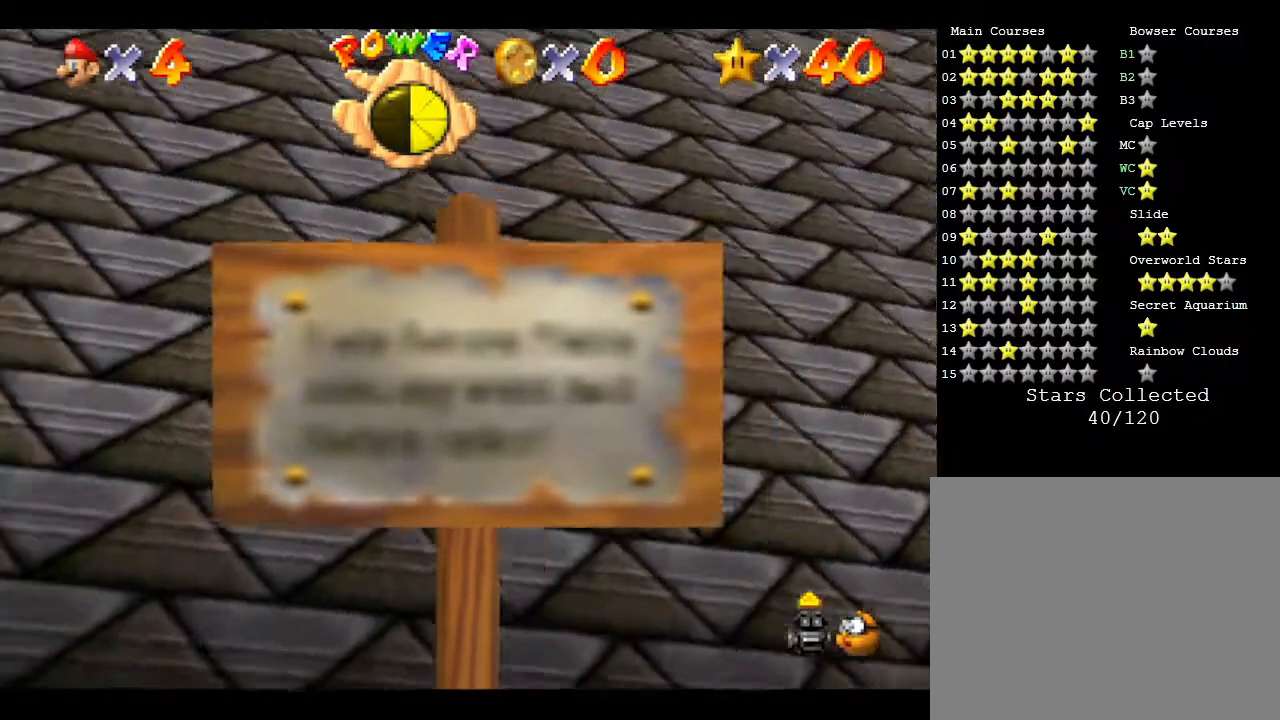
{"buttons": ["A"], "left_stick": "center", "events": [[417, "A", "down"], [450, "left_stick", "center"]]}
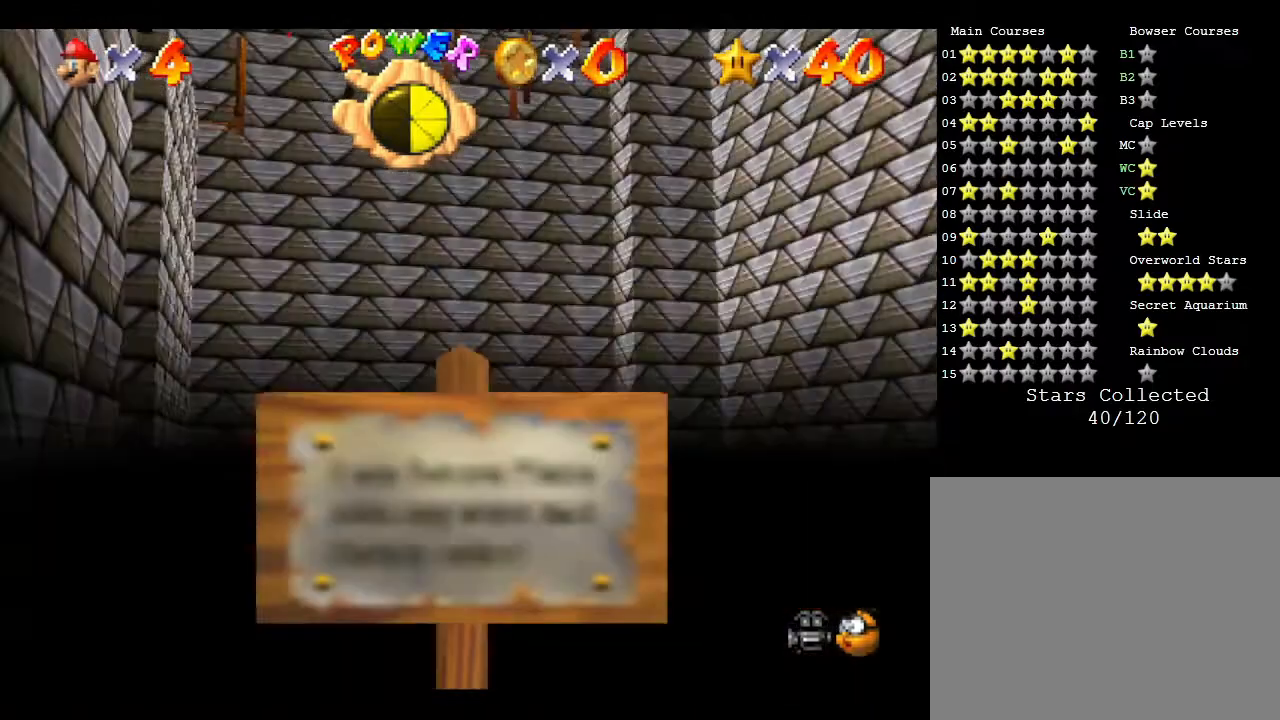
{"buttons": ["START"], "left_stick": "center", "events": [[100, "A", "up"], [150, "left_stick", "up-left"], [433, "START", "down"], [483, "left_stick", "center"]]}
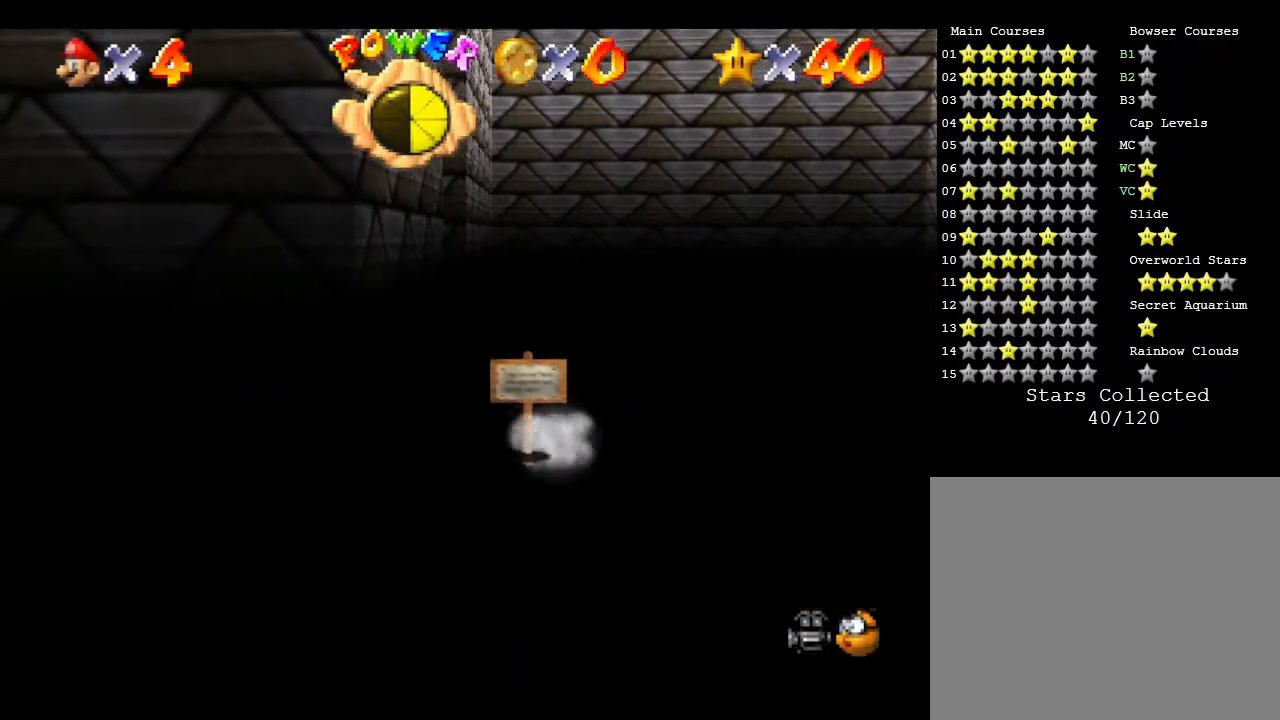
{"buttons": [], "left_stick": "down", "events": [[117, "START", "up"], [367, "left_stick", "down"]]}
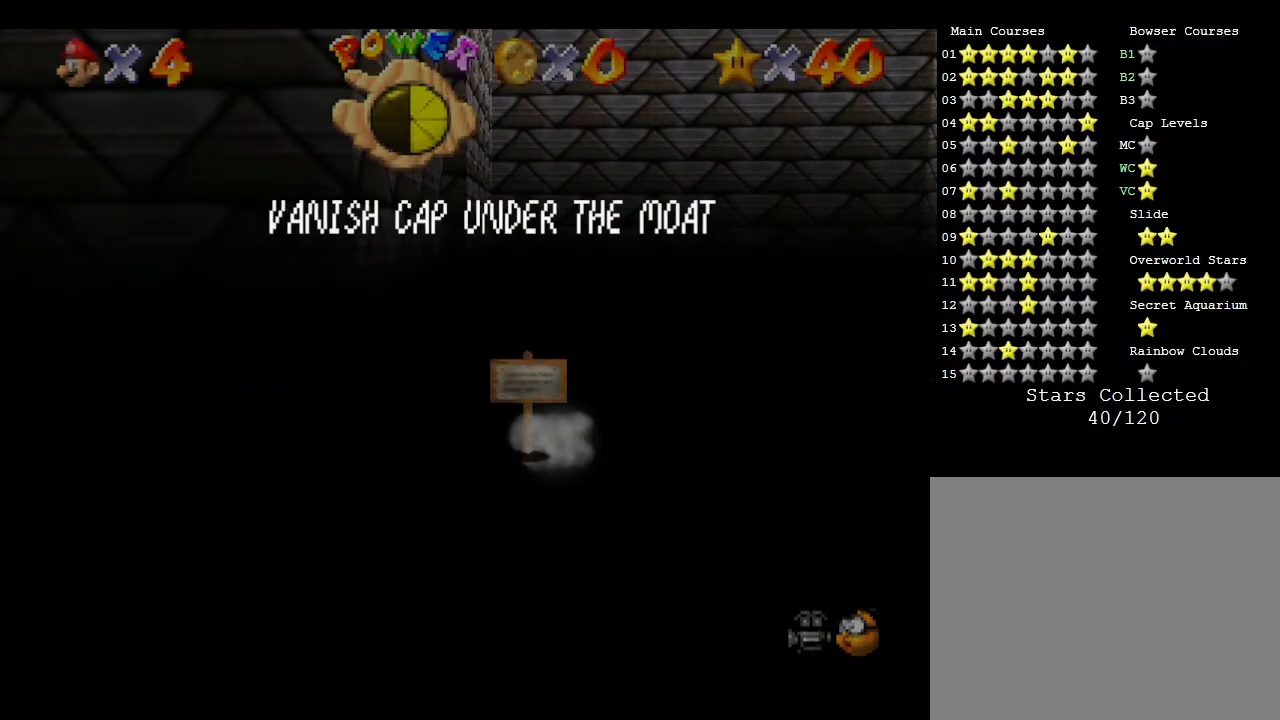
{"buttons": [], "left_stick": "center", "events": [[33, "left_stick", "center"], [267, "START", "down"], [450, "START", "up"]]}
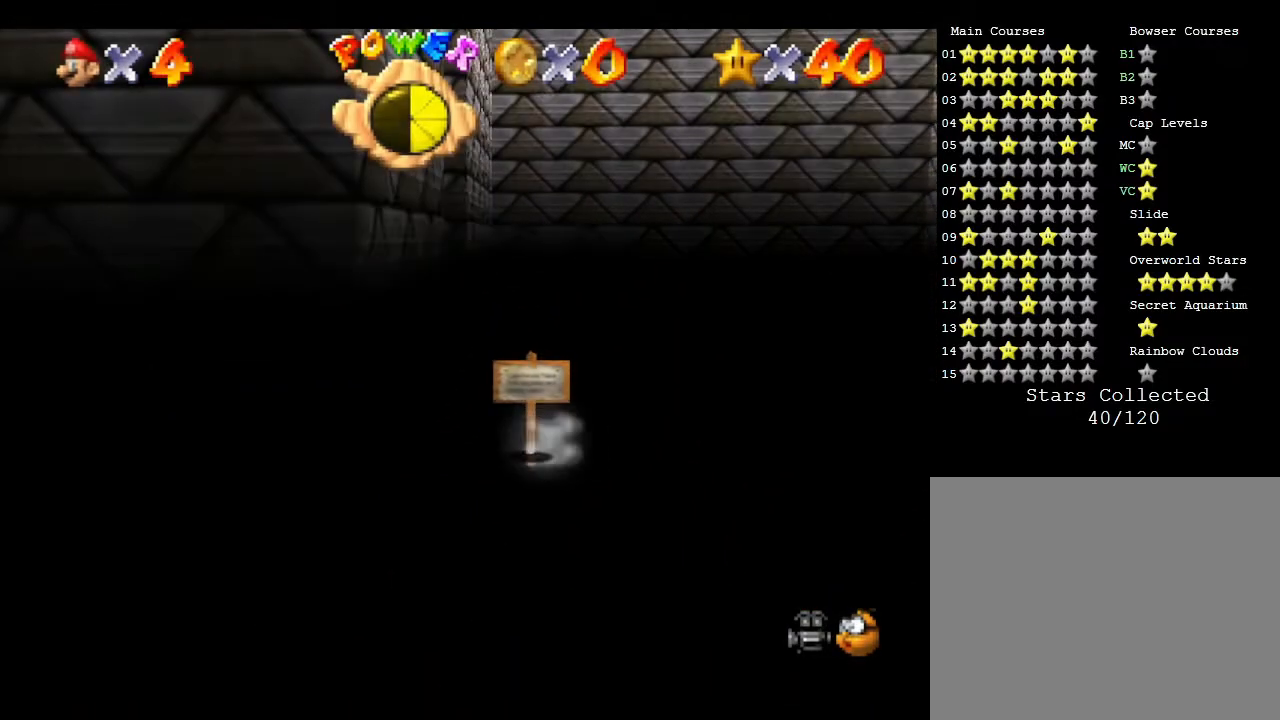
{"buttons": ["START"], "left_stick": "center", "events": [[250, "left_stick", "down"], [300, "START", "down"], [367, "left_stick", "center"]]}
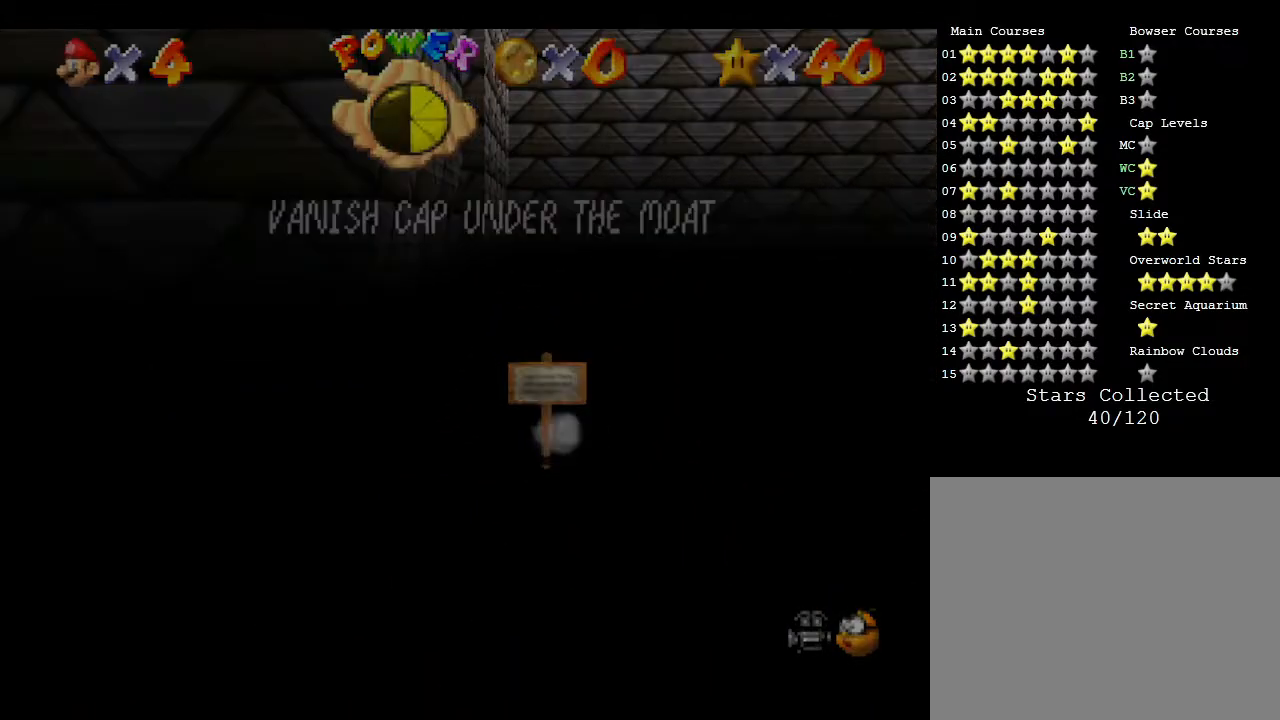
{"buttons": ["A"], "left_stick": "down", "events": [[50, "START", "up"], [350, "left_stick", "down"], [483, "A", "down"]]}
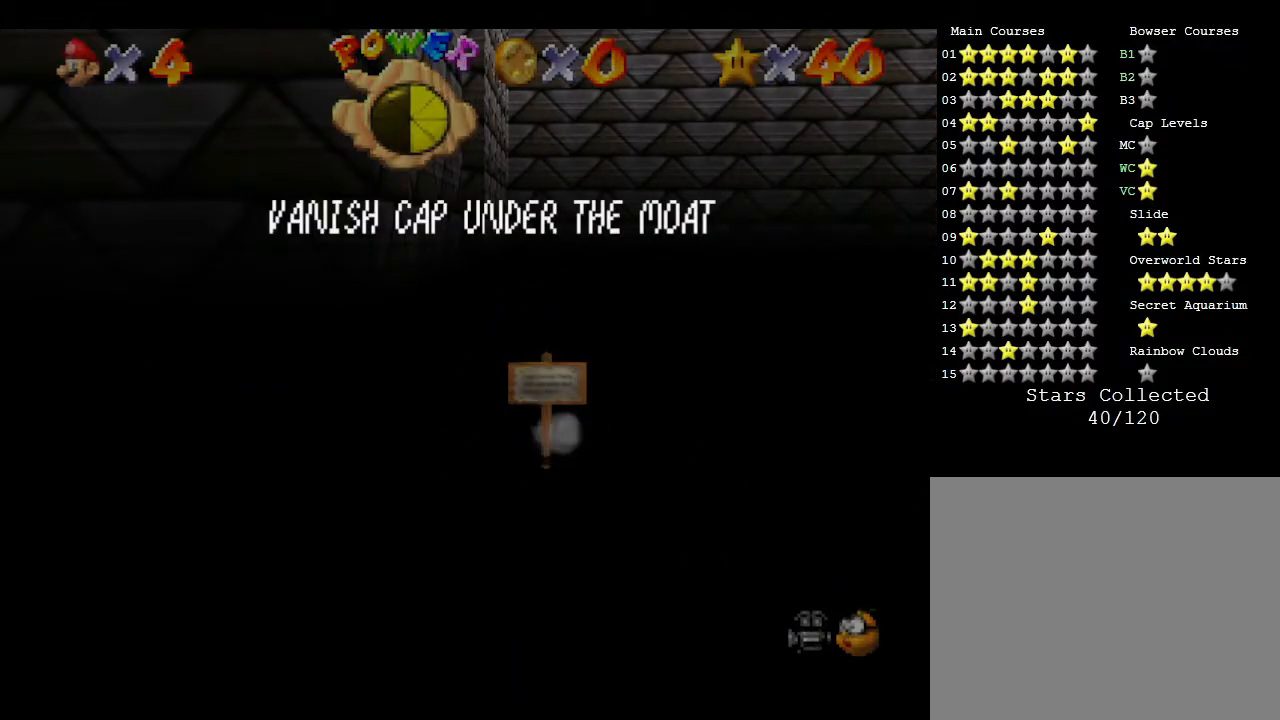
{"buttons": [], "left_stick": "down", "events": [[100, "A", "up"], [167, "A", "down"], [267, "A", "up"], [383, "A", "down"], [417, "A", "up"]]}
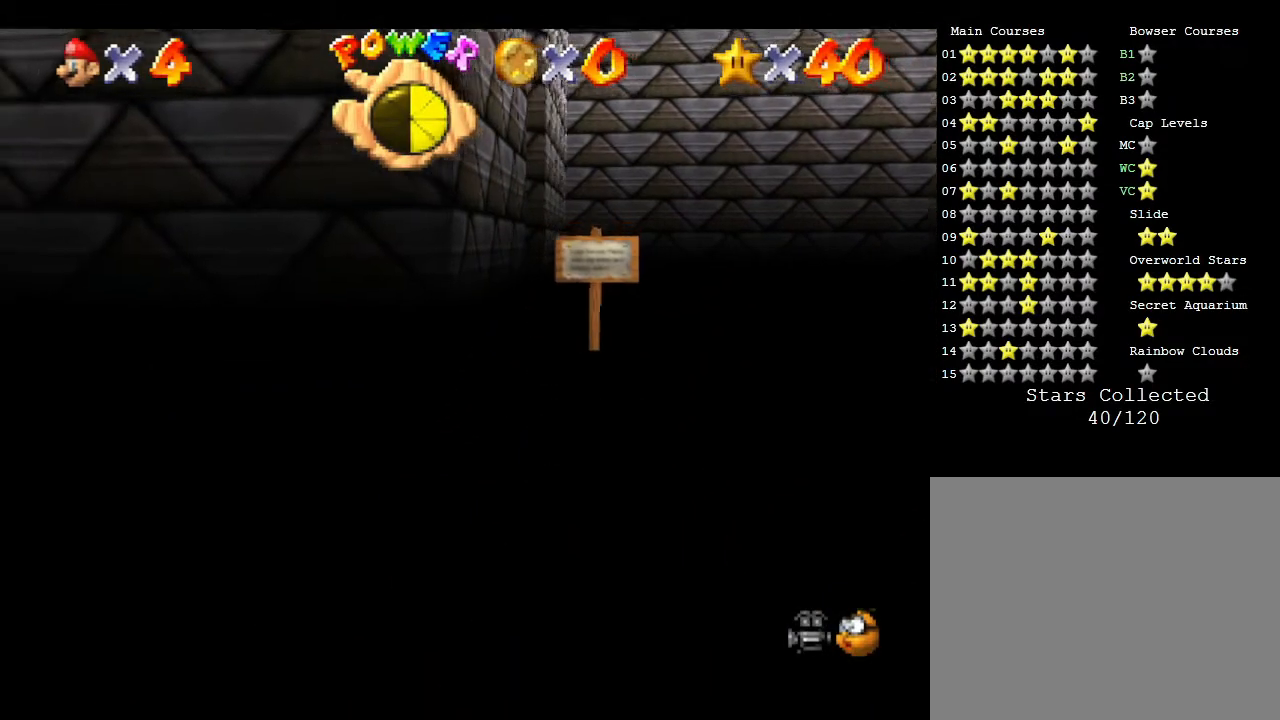
{"buttons": [], "left_stick": "down", "events": [[100, "START", "down"], [267, "START", "up"], [333, "START", "down"], [367, "left_stick", "center"], [433, "START", "up"], [433, "left_stick", "down"]]}
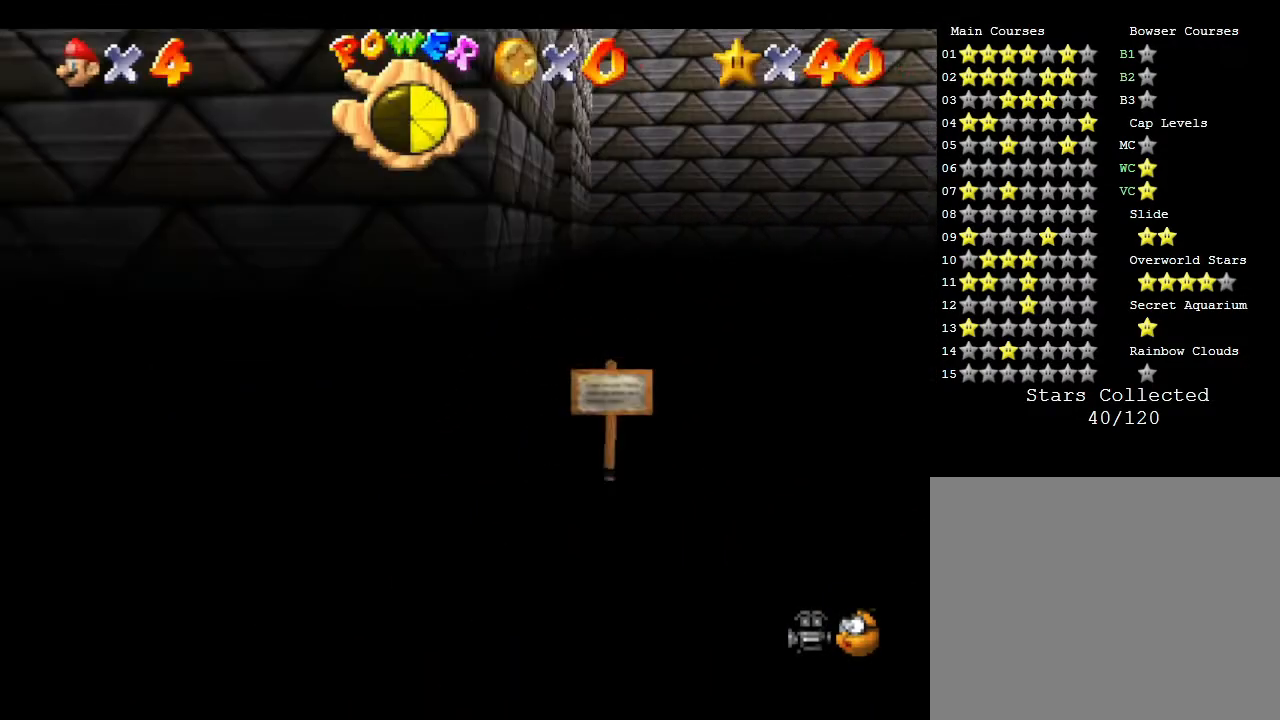
{"buttons": ["START"], "left_stick": "down", "events": [[17, "START", "down"], [83, "START", "up"], [183, "START", "down"], [250, "START", "up"], [267, "left_stick", "center"], [317, "START", "down"], [317, "left_stick", "down"]]}
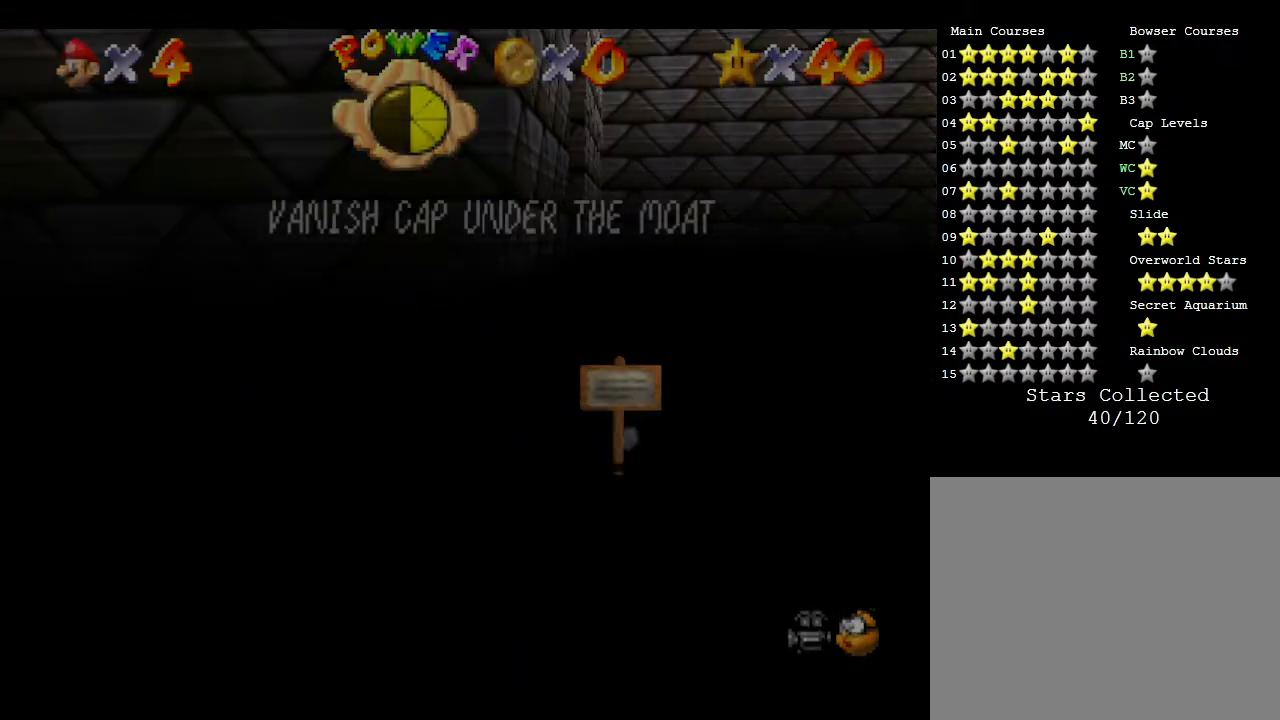
{"buttons": ["START"], "left_stick": "center", "events": [[50, "START", "up"], [117, "left_stick", "center"], [383, "START", "down"]]}
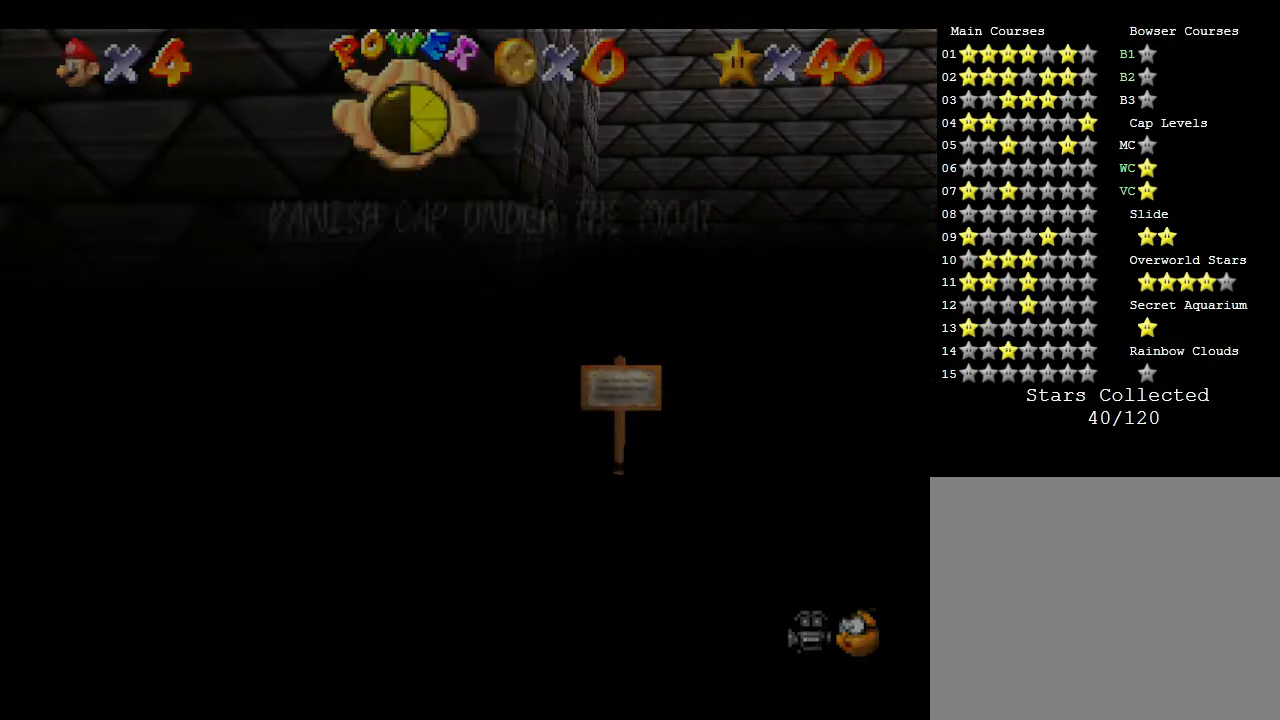
{"buttons": [], "left_stick": "down", "events": [[50, "START", "up"], [150, "left_stick", "down"], [250, "START", "down"], [400, "START", "up"]]}
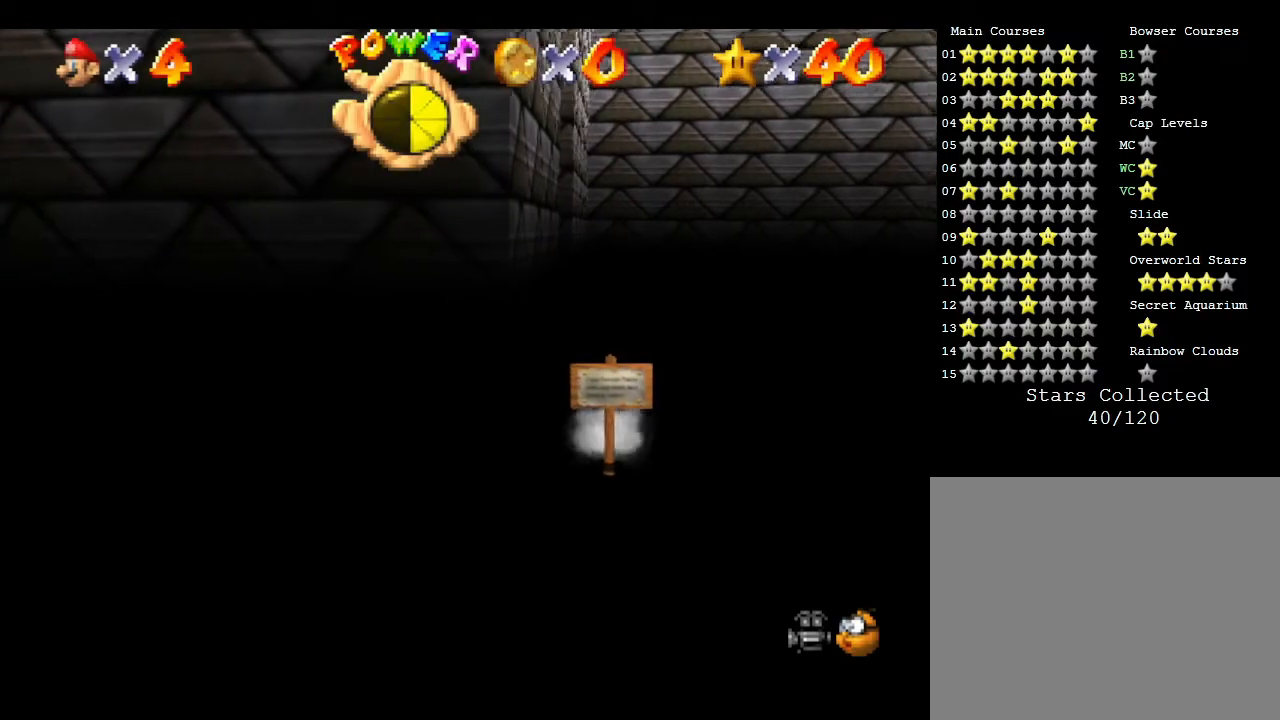
{"buttons": [], "left_stick": "down", "events": [[33, "START", "down"], [267, "START", "up"], [267, "left_stick", "center"], [383, "left_stick", "down"]]}
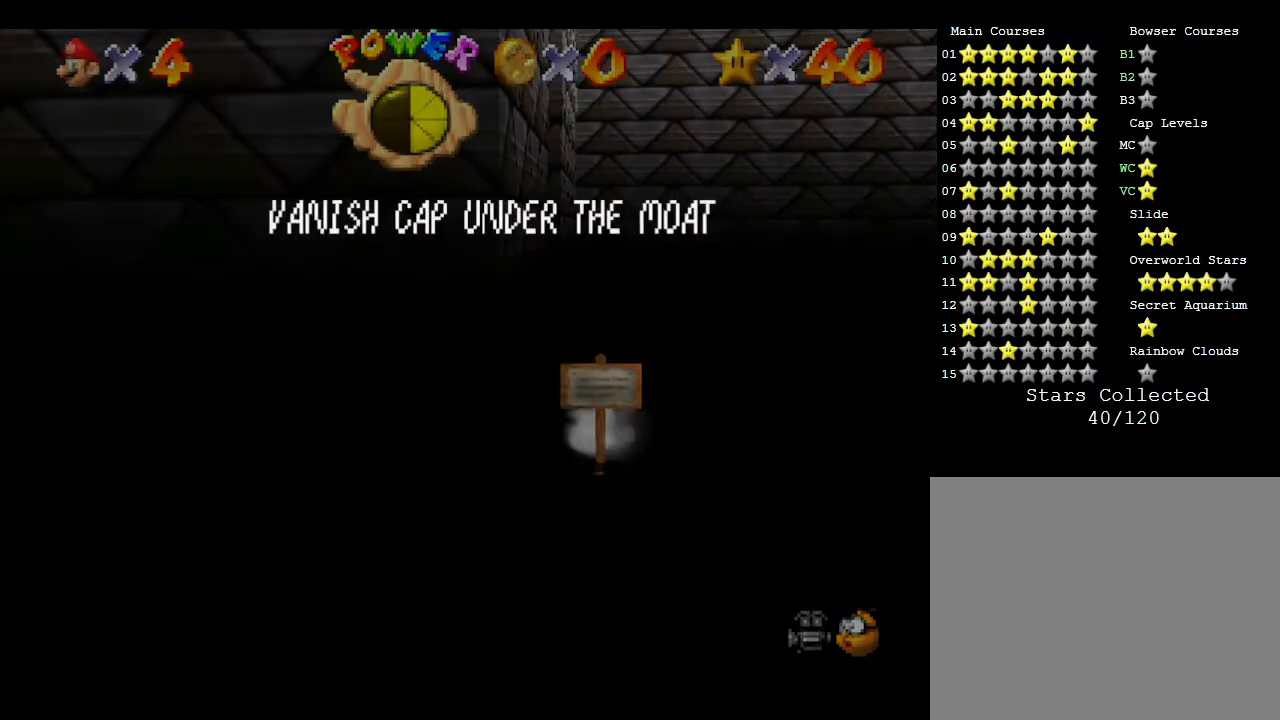
{"buttons": [], "left_stick": "center", "events": [[17, "START", "down"], [200, "START", "up"], [233, "left_stick", "center"], [300, "START", "down"], [350, "left_stick", "down"], [417, "START", "up"], [483, "left_stick", "center"]]}
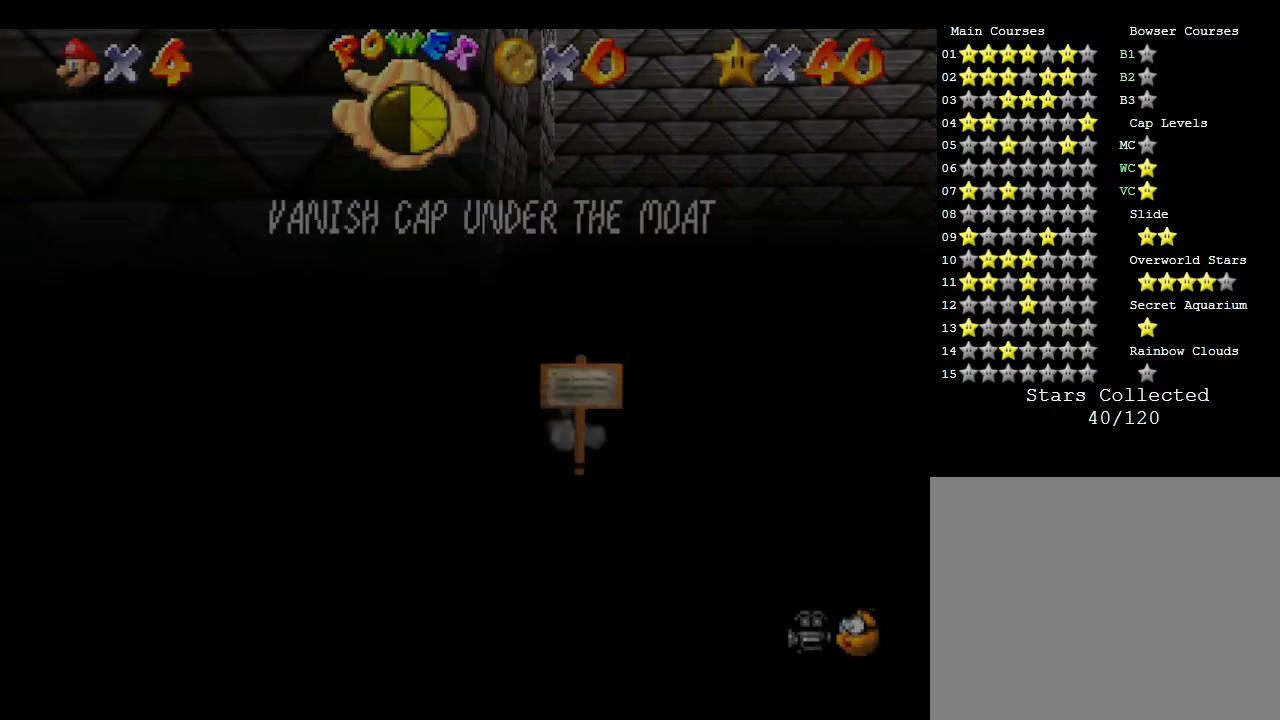
{"buttons": [], "left_stick": "center", "events": [[67, "A", "down"], [200, "left_stick", "up"], [217, "A", "up"], [333, "left_stick", "center"]]}